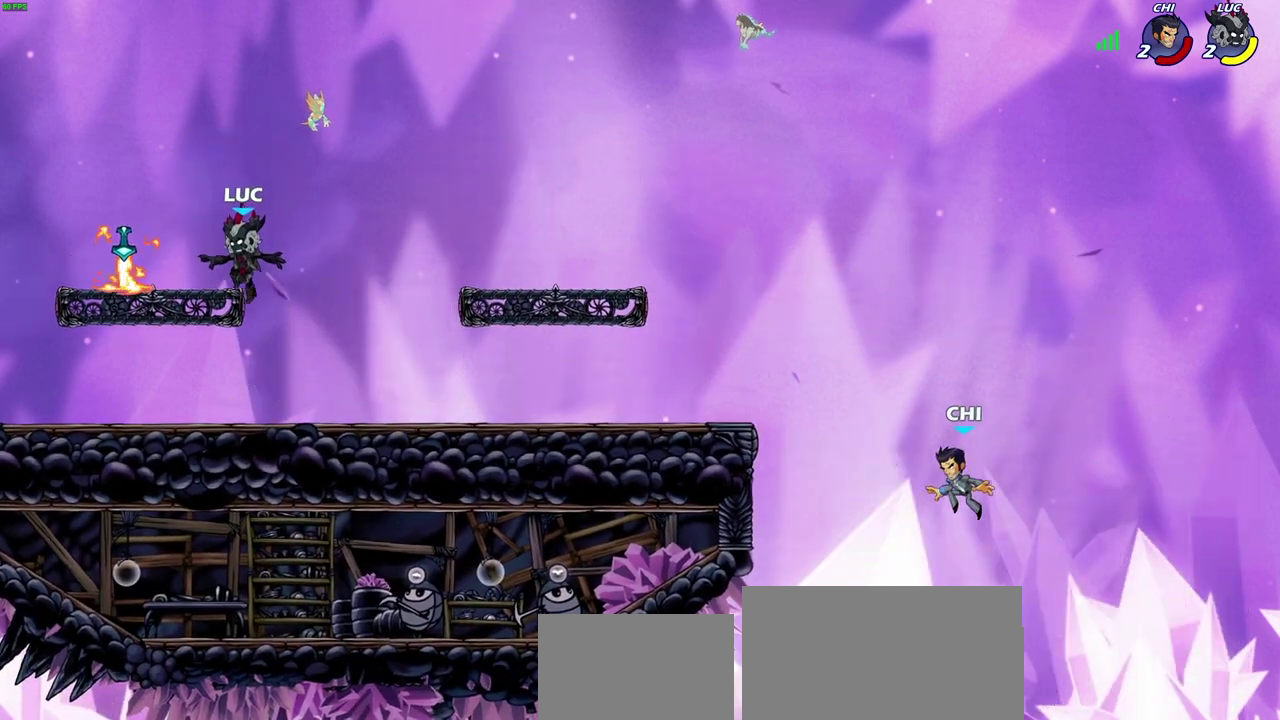
Gameplay with a controller (PlayStation layout); each line is a JSON object with the inputs held at the frame after it (dt_ms = milliseconds from this image to that frame). "events" lists button and stick changes between this image and that frame as [ms after this image, input, new state], when the widget could be followed in between. Not read: L2.
{"dt_ms": 500, "buttons": [], "left_stick": "right", "right_stick": "center", "events": [[100, "left_stick", "down-left"], [233, "left_stick", "down"], [250, "R1", "down"], [300, "left_stick", "down-right"], [350, "R1", "up"], [367, "left_stick", "right"]]}
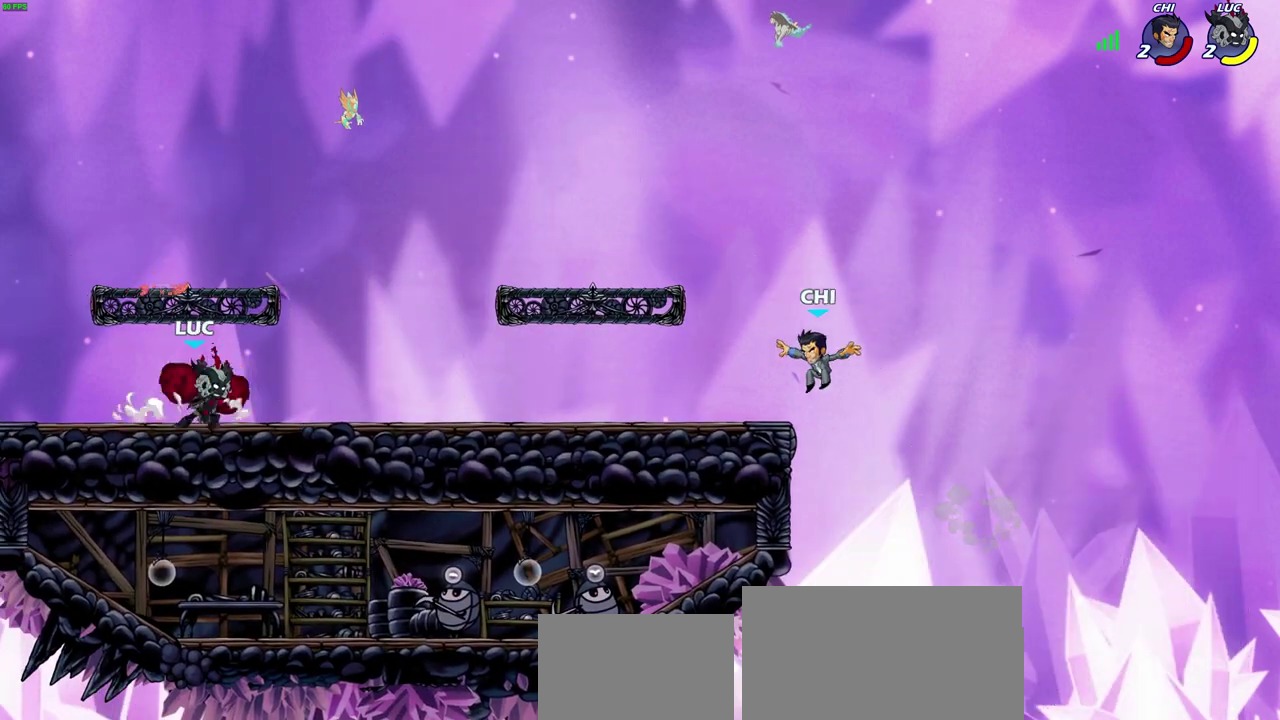
{"dt_ms": 300, "buttons": [], "left_stick": "center", "right_stick": "center", "events": [[33, "R2", "down"], [83, "CROSS", "down"], [150, "left_stick", "up-right"], [183, "R2", "up"], [200, "CROSS", "up"], [200, "left_stick", "center"]]}
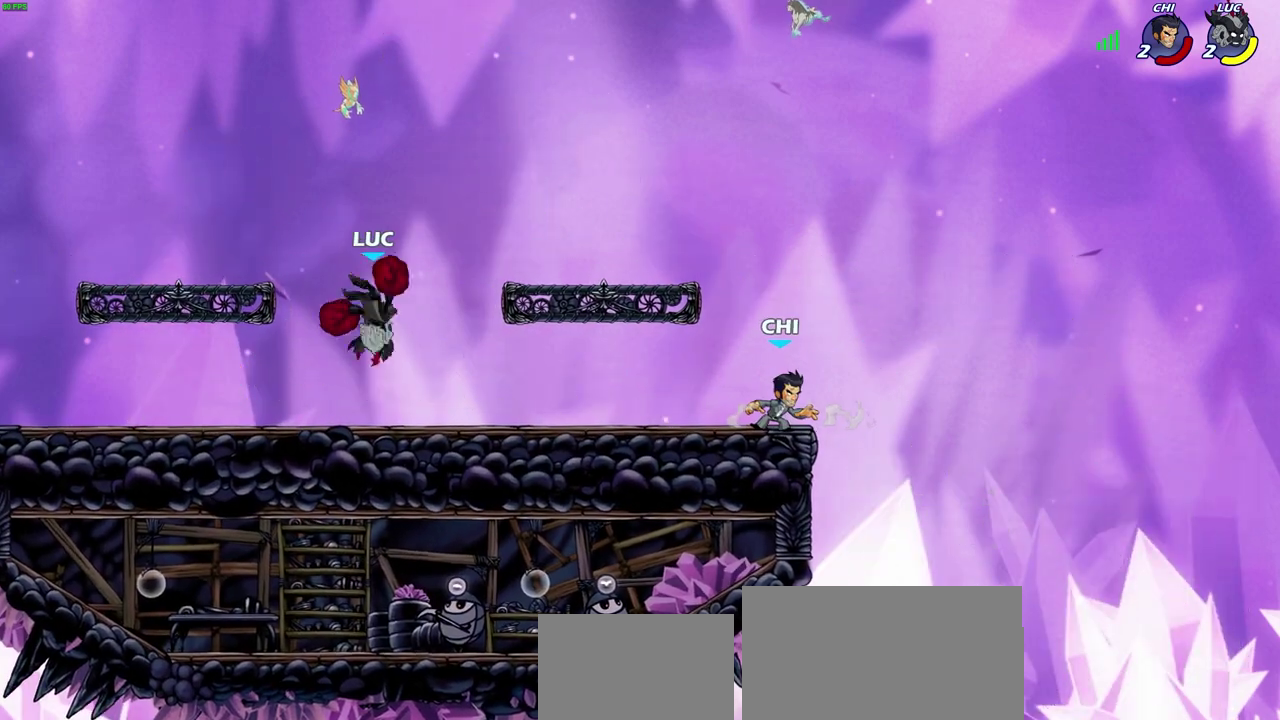
{"dt_ms": 600, "buttons": [], "left_stick": "right", "right_stick": "center", "events": [[50, "CIRCLE", "down"], [117, "CIRCLE", "up"], [250, "left_stick", "left"], [350, "left_stick", "center"], [400, "left_stick", "right"]]}
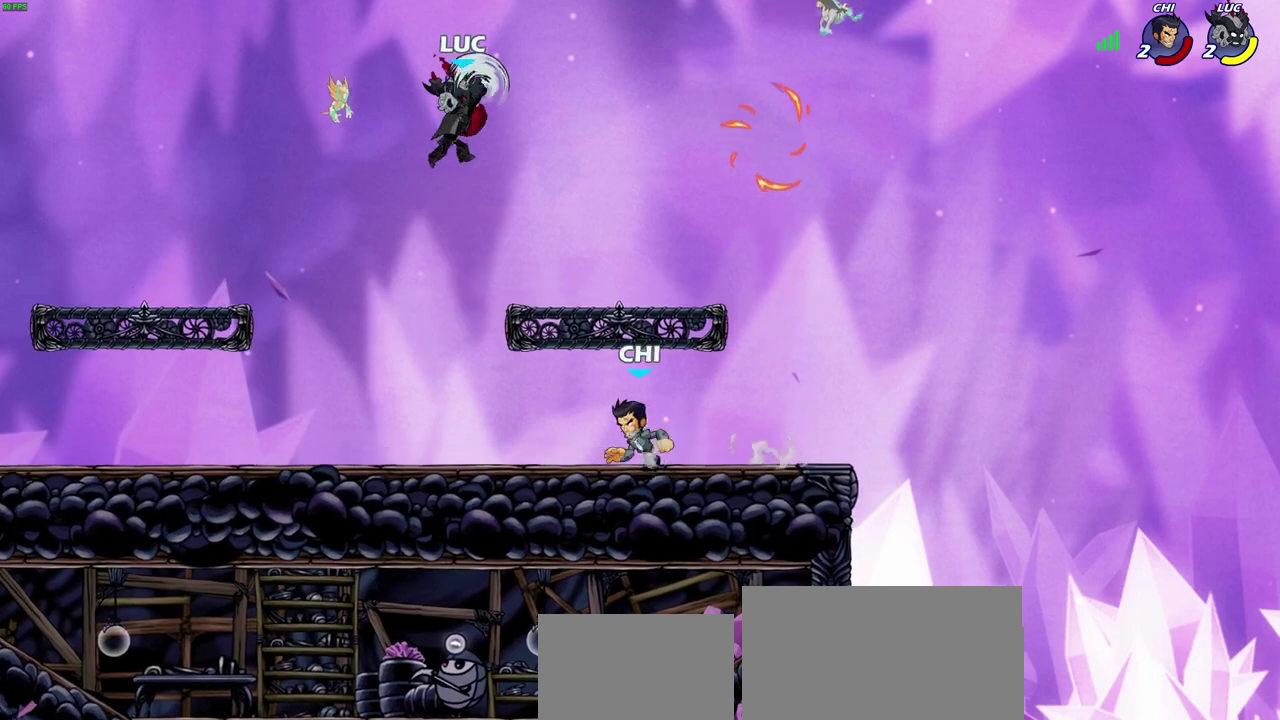
{"dt_ms": 800, "buttons": [], "left_stick": "down-left", "right_stick": "center", "events": [[767, "left_stick", "down-left"]]}
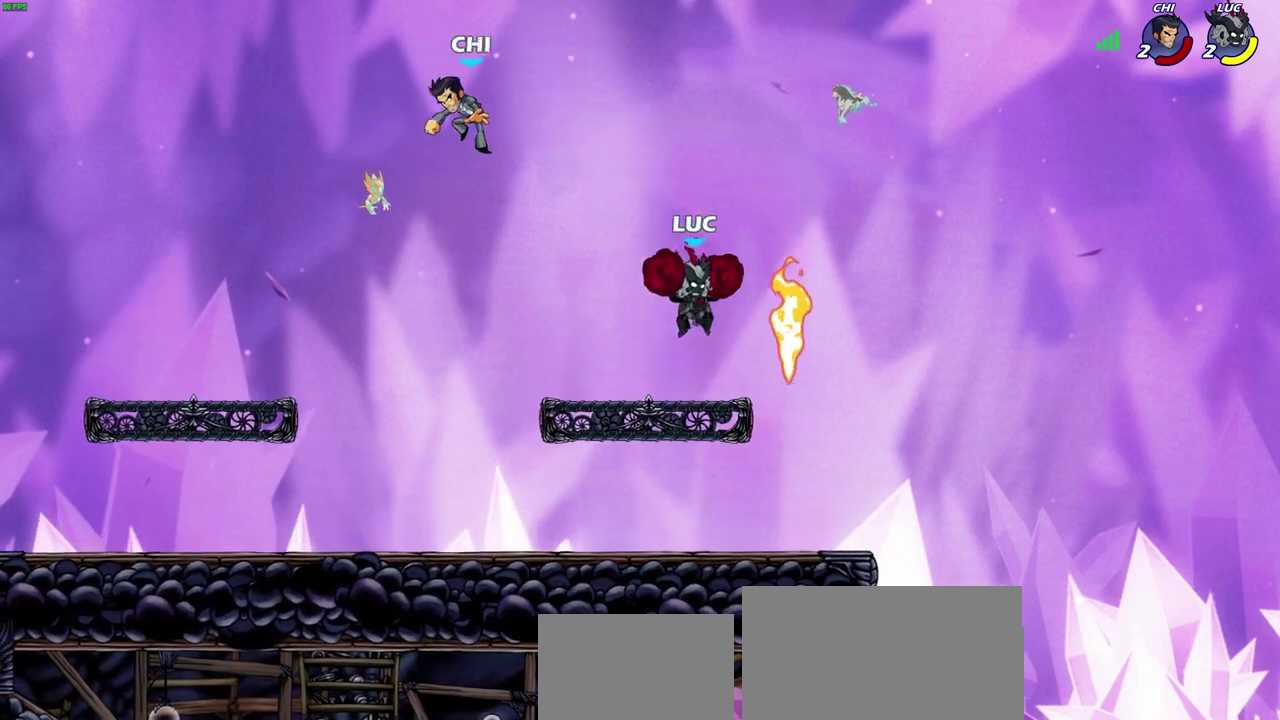
{"dt_ms": 300, "buttons": [], "left_stick": "center", "right_stick": "center", "events": [[17, "left_stick", "left"], [167, "left_stick", "center"]]}
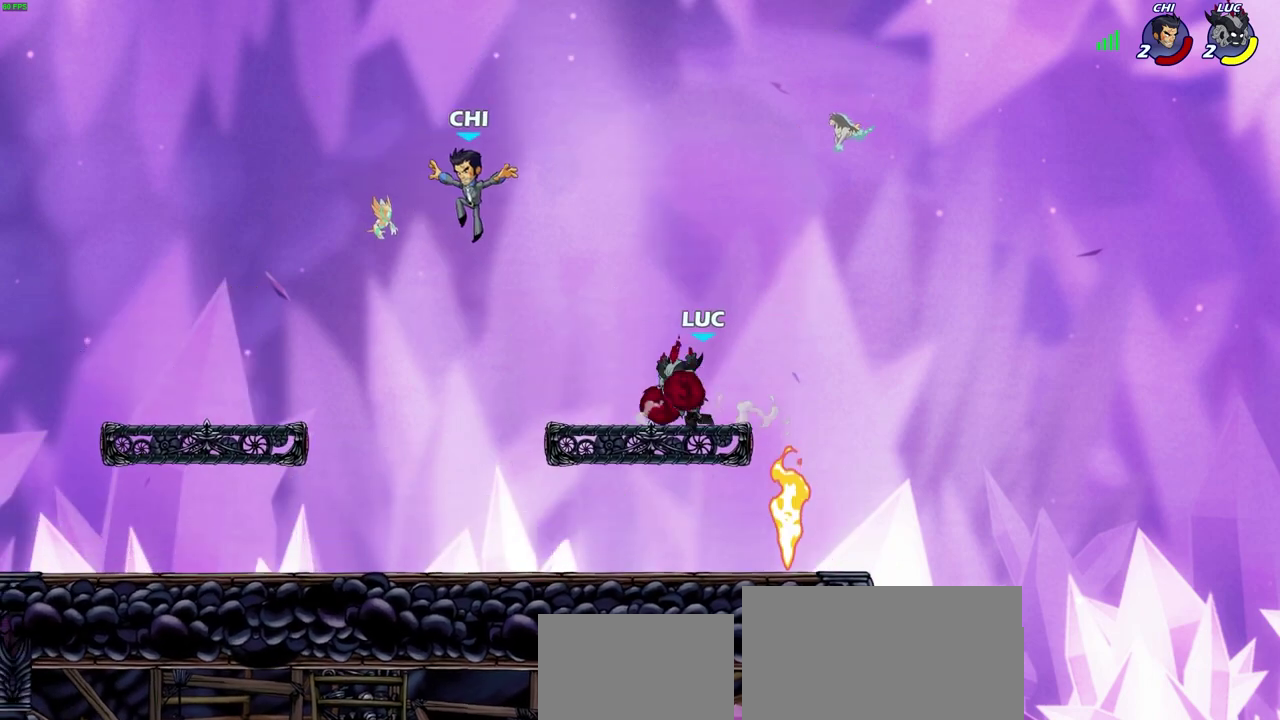
{"dt_ms": 400, "buttons": [], "left_stick": "down-right", "right_stick": "center", "events": [[250, "left_stick", "down-right"]]}
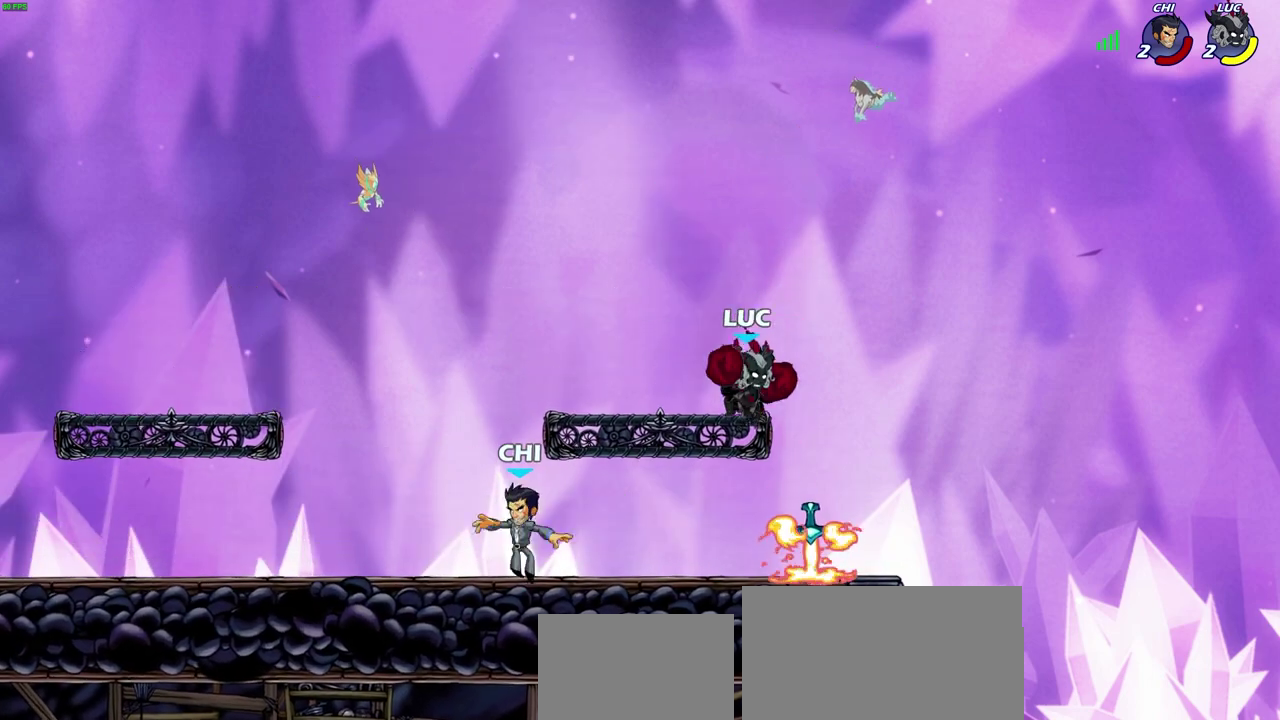
{"dt_ms": 700, "buttons": [], "left_stick": "center", "right_stick": "center", "events": [[133, "left_stick", "down"], [233, "left_stick", "down-left"], [417, "CIRCLE", "down"], [483, "CIRCLE", "up"], [517, "left_stick", "center"]]}
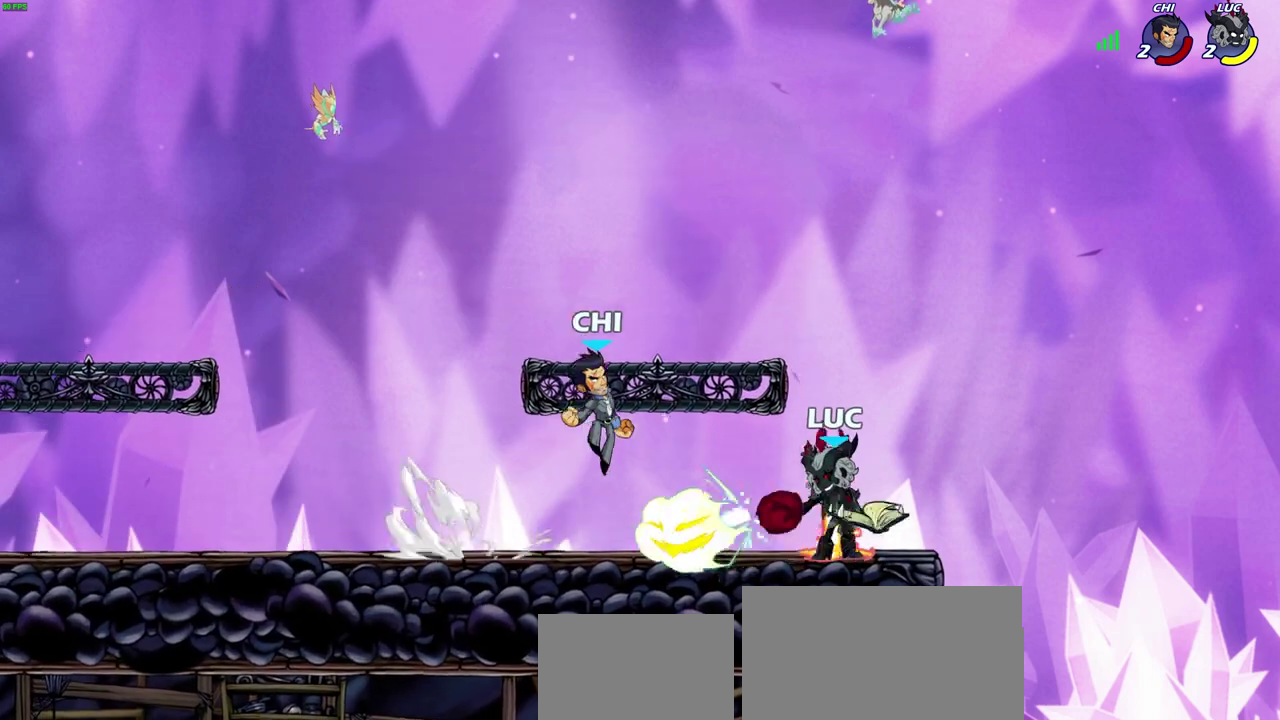
{"dt_ms": 600, "buttons": [], "left_stick": "right", "right_stick": "center", "events": [[600, "left_stick", "right"]]}
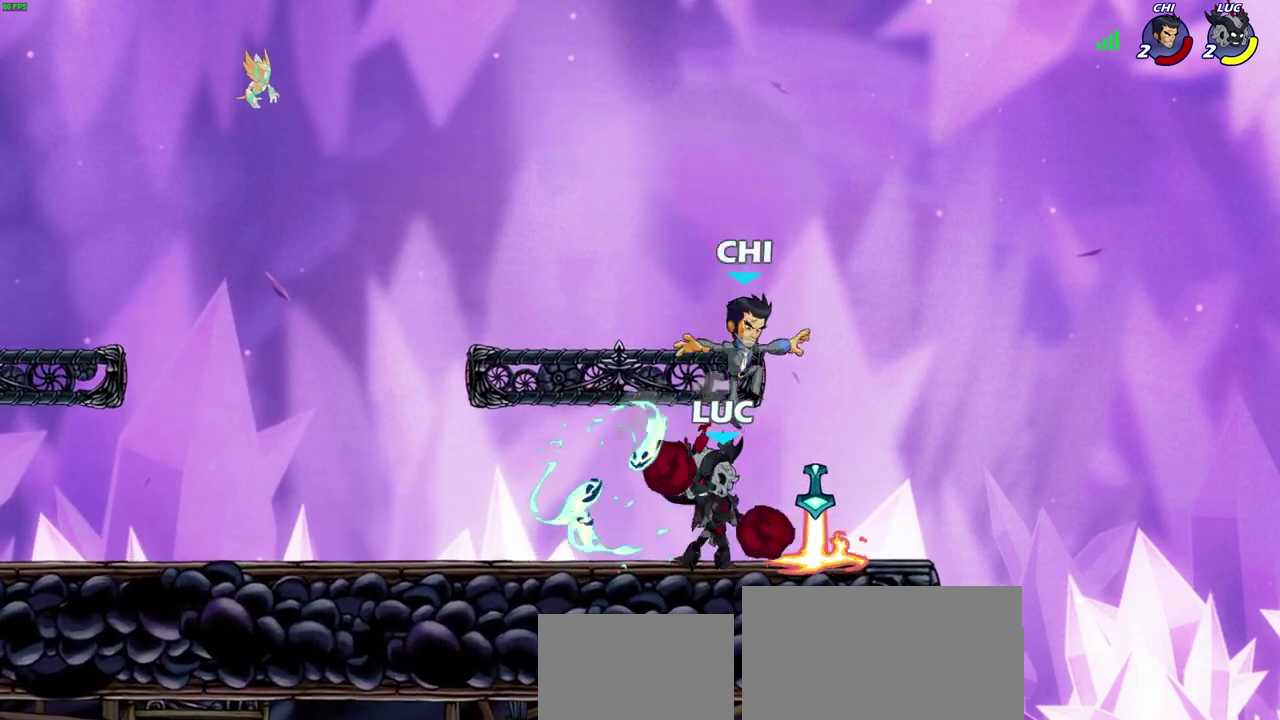
{"dt_ms": 300, "buttons": [], "left_stick": "down-right", "right_stick": "center", "events": [[83, "CROSS", "down"], [117, "left_stick", "up-right"], [200, "CROSS", "up"], [283, "left_stick", "down-right"]]}
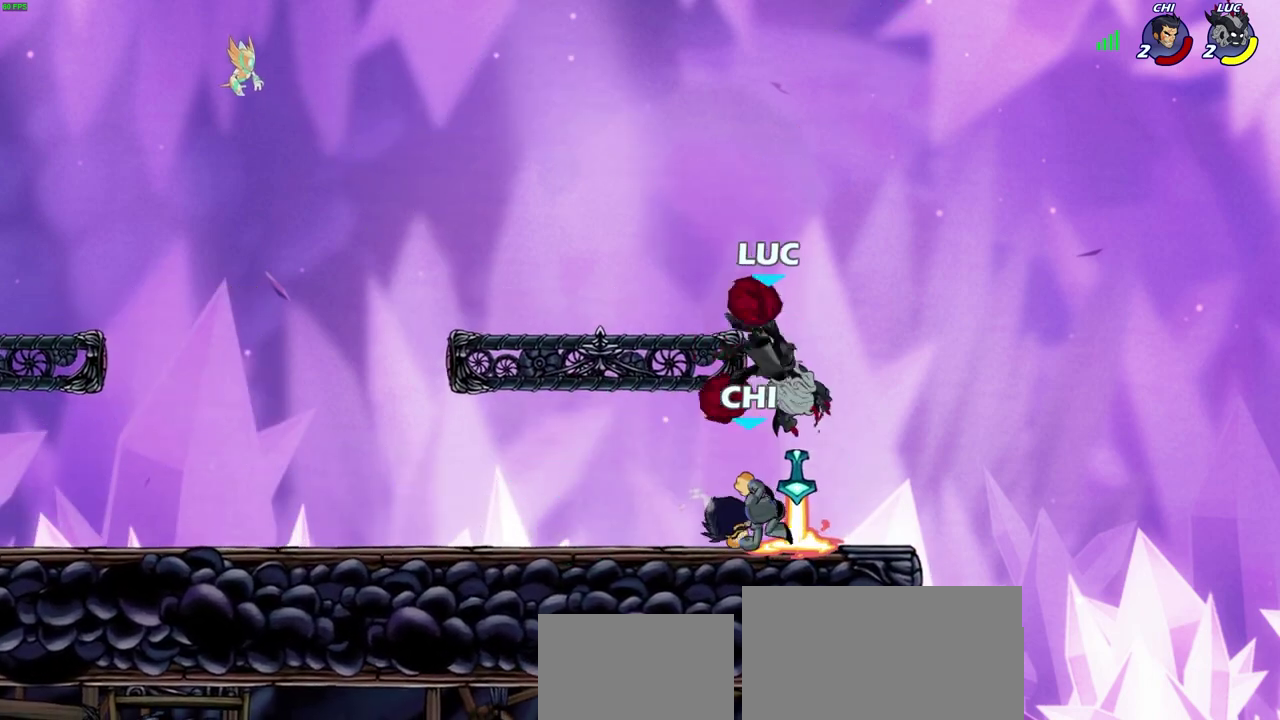
{"dt_ms": 400, "buttons": [], "left_stick": "center", "right_stick": "center", "events": [[117, "left_stick", "down-left"], [183, "R2", "down"], [183, "SQUARE", "down"], [267, "SQUARE", "up"], [300, "R2", "up"], [300, "left_stick", "center"]]}
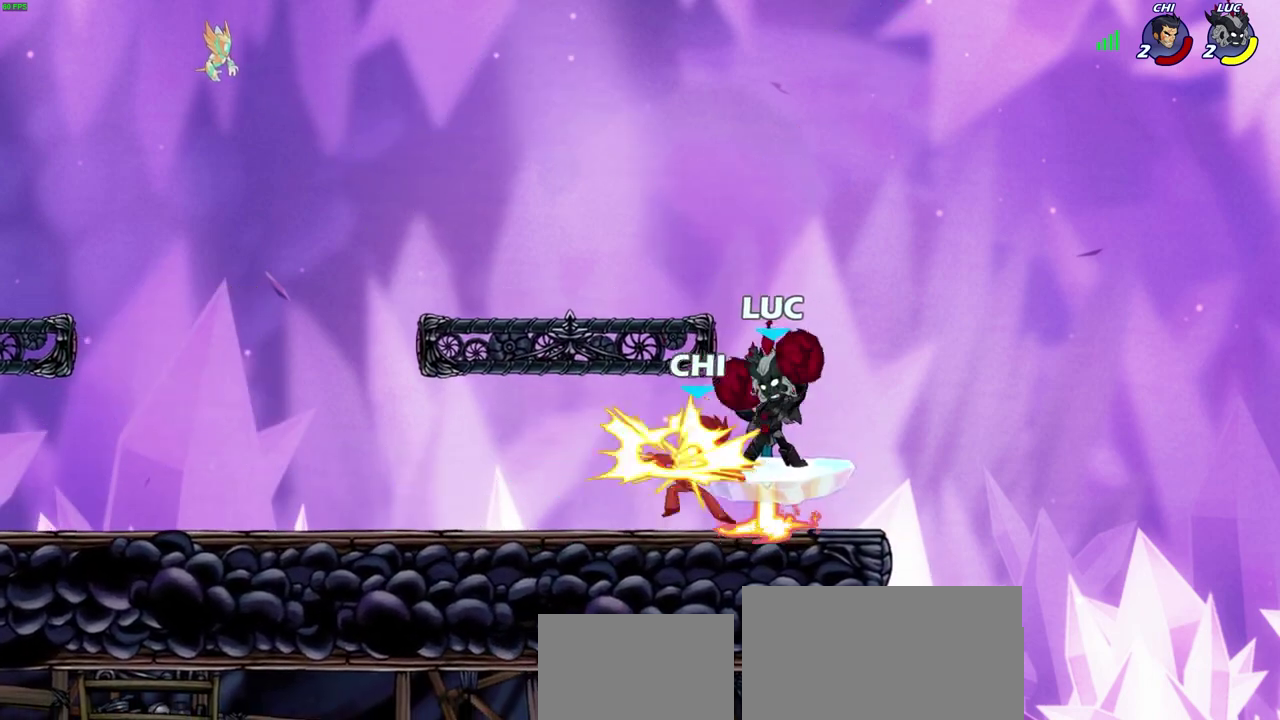
{"dt_ms": 700, "buttons": [], "left_stick": "up-left", "right_stick": "center", "events": [[183, "left_stick", "left"], [433, "R2", "down"], [550, "CIRCLE", "down"], [583, "left_stick", "up-left"], [600, "R2", "up"], [683, "CIRCLE", "up"]]}
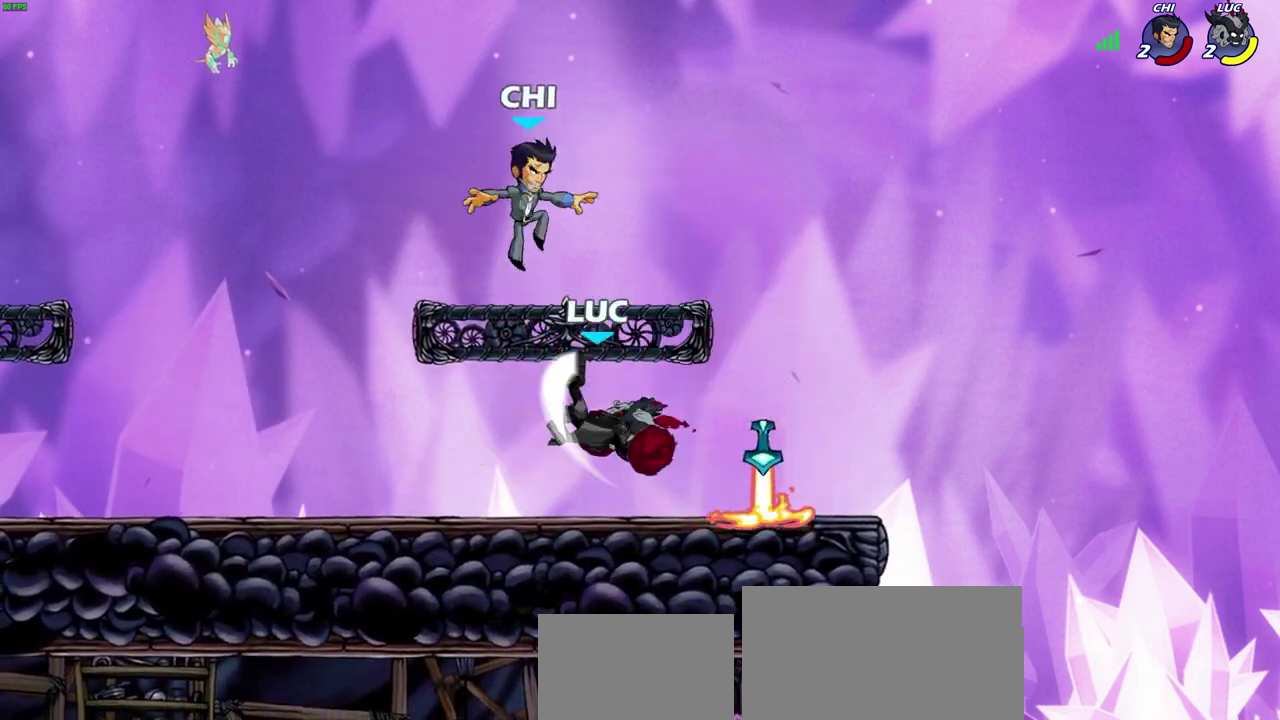
{"dt_ms": 600, "buttons": [], "left_stick": "left", "right_stick": "center", "events": [[67, "left_stick", "up-right"], [250, "left_stick", "center"], [517, "left_stick", "left"]]}
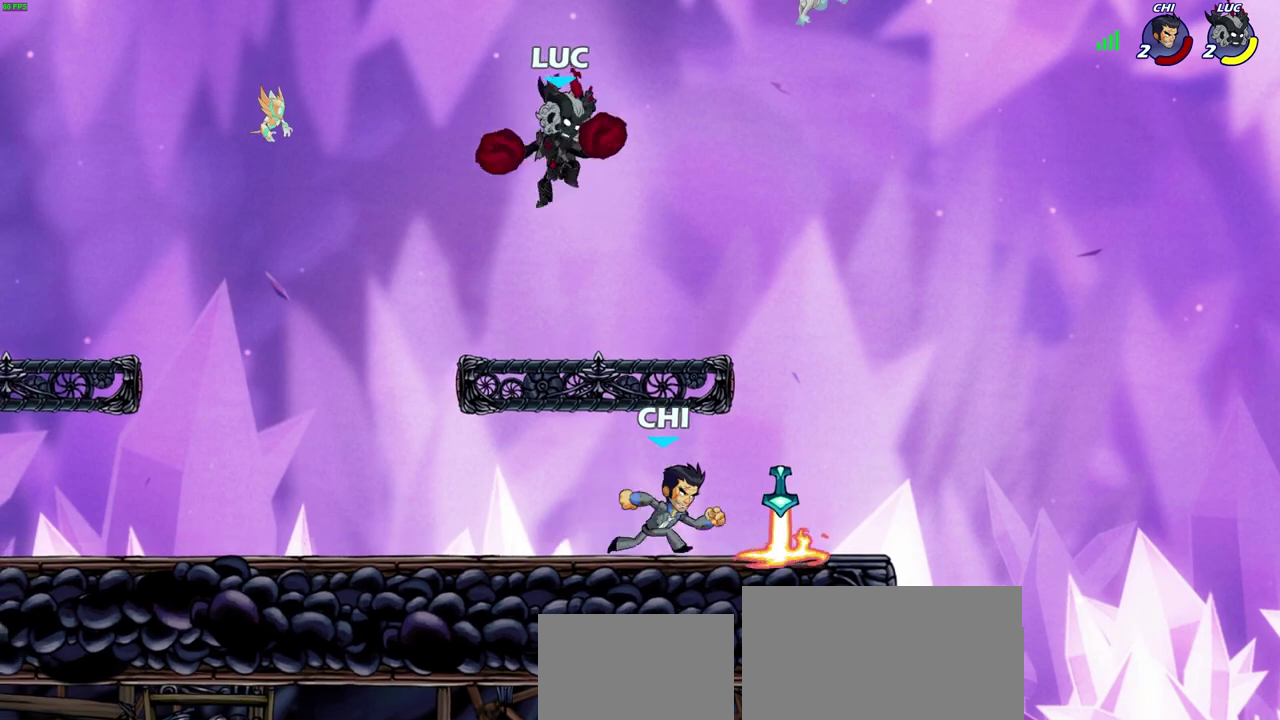
{"dt_ms": 300, "buttons": [], "left_stick": "up-left", "right_stick": "center", "events": [[200, "left_stick", "up-left"]]}
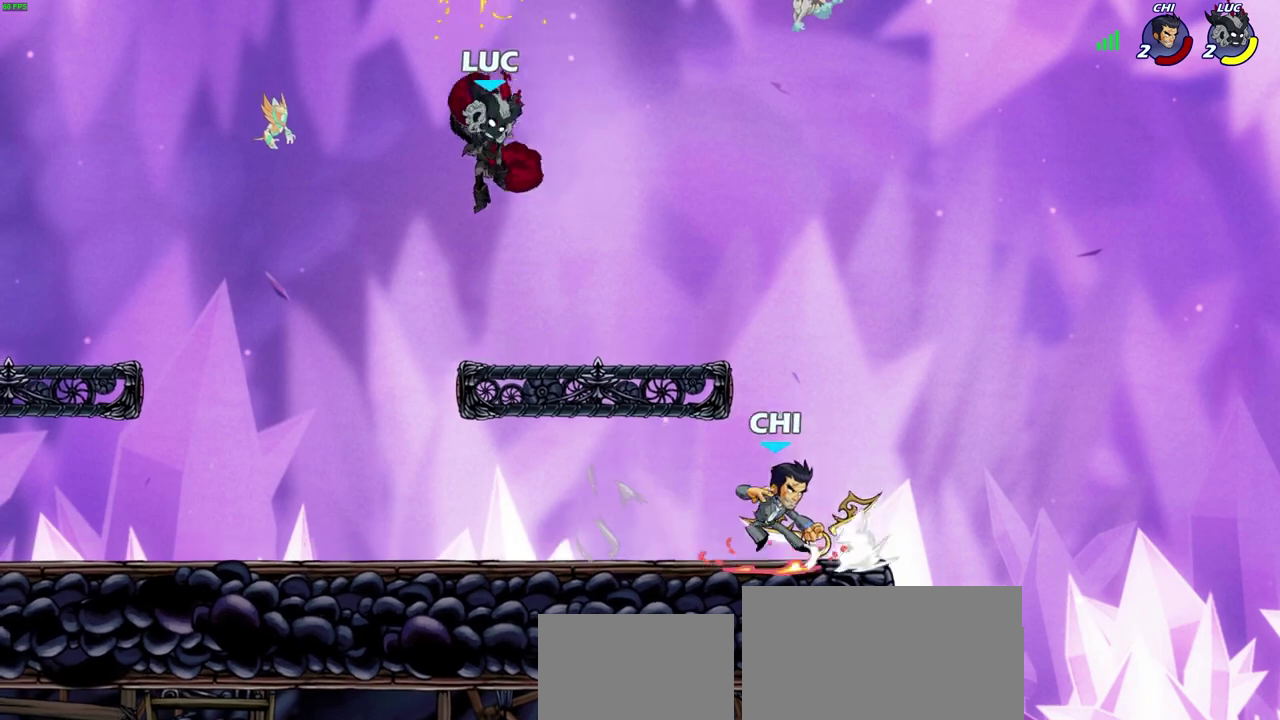
{"dt_ms": 500, "buttons": [], "left_stick": "left", "right_stick": "center", "events": [[117, "left_stick", "right"], [167, "SQUARE", "down"], [200, "left_stick", "left"], [233, "SQUARE", "up"]]}
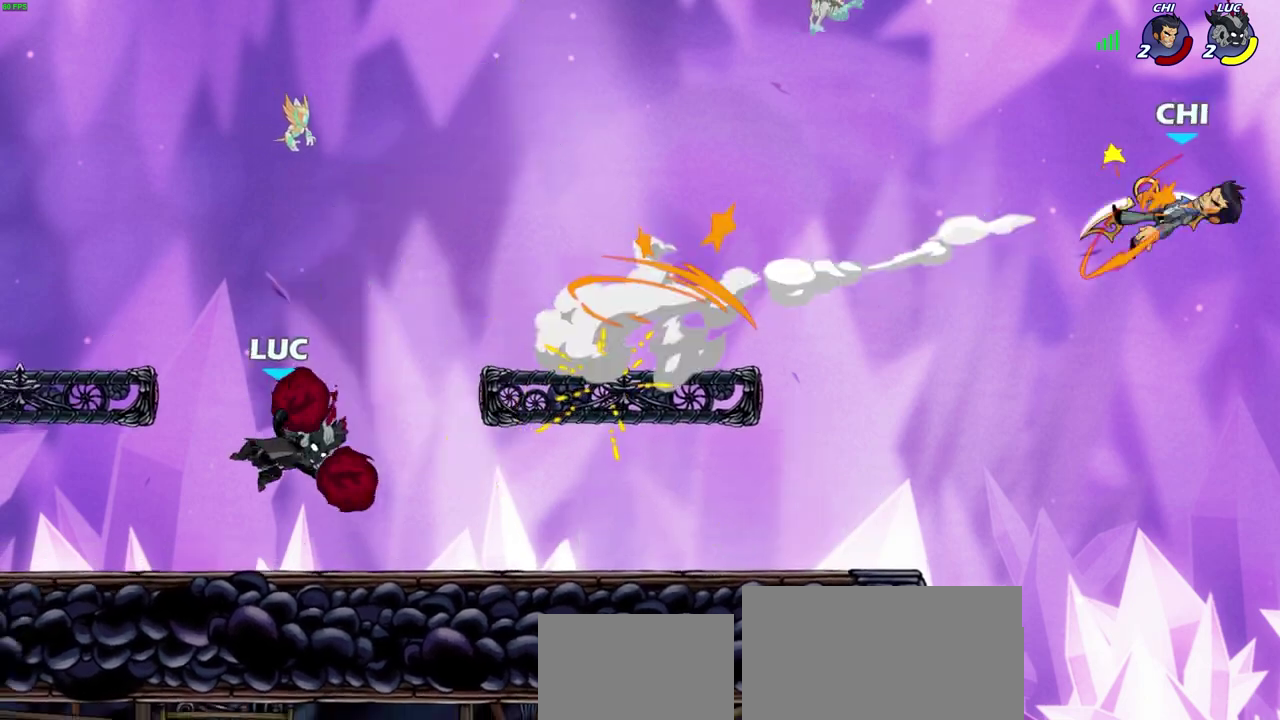
{"dt_ms": 600, "buttons": [], "left_stick": "center", "right_stick": "center", "events": [[117, "left_stick", "up-right"], [167, "left_stick", "right"], [233, "R2", "down"], [417, "R2", "up"], [417, "left_stick", "center"]]}
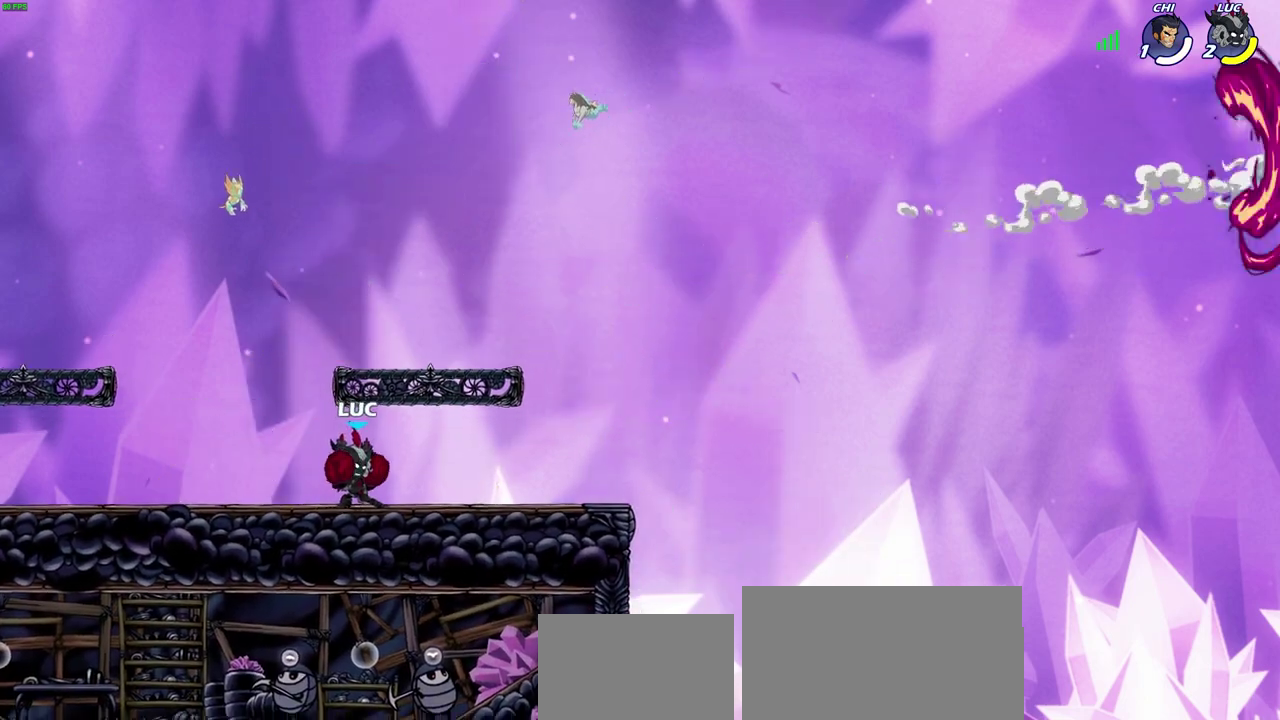
{"dt_ms": 400, "buttons": [], "left_stick": "center", "right_stick": "center", "events": []}